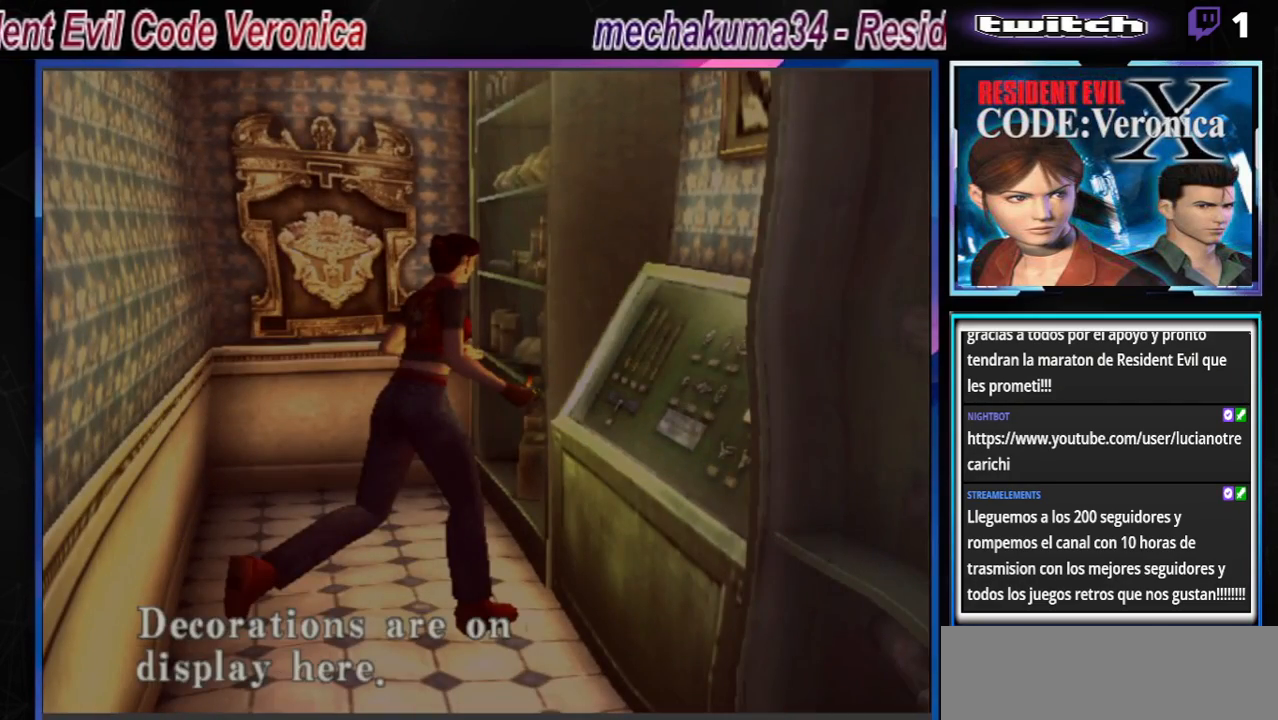
Gameplay with a controller (Xbox layout); each line is a JSON object with the inputs held at the frame after it. "events" lists button and stick changes between this image and that frame as [ms after this image, input, new state], when the widget could be followed in between. Not read: L3 R3 right_stick.
{"buttons": ["B"], "left_stick": "right", "events": [[133, "left_stick", "right"], [167, "A", "down"], [367, "A", "up"]]}
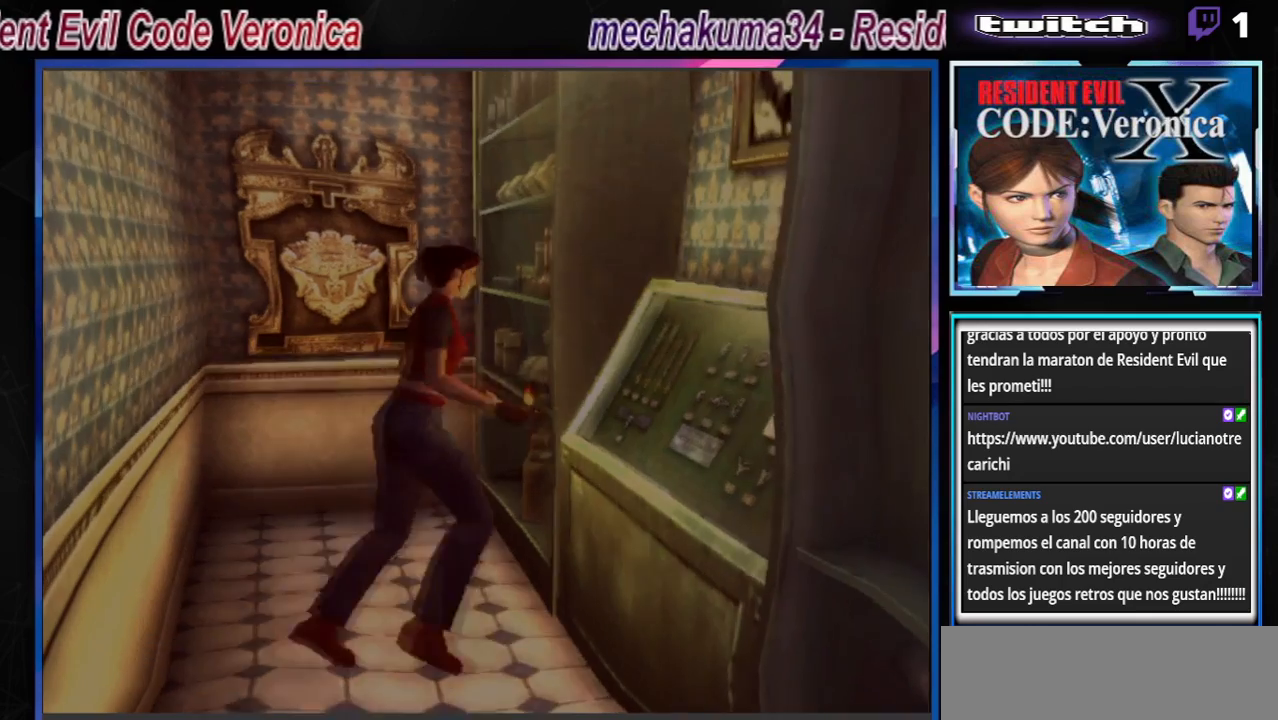
{"buttons": ["A", "B"], "left_stick": "up-left", "events": [[233, "left_stick", "up-right"], [333, "left_stick", "up-left"], [433, "A", "down"]]}
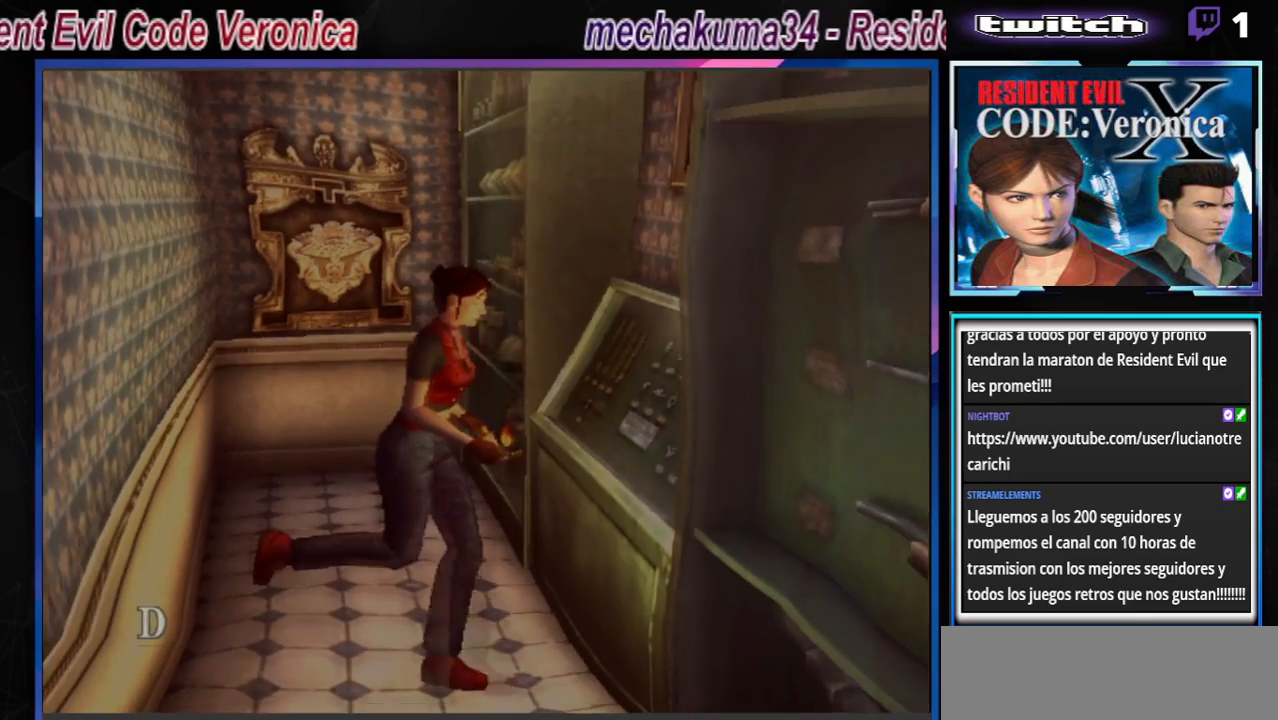
{"buttons": ["A", "B"], "left_stick": "up-right", "events": [[100, "A", "up"], [167, "left_stick", "up-right"], [400, "A", "down"]]}
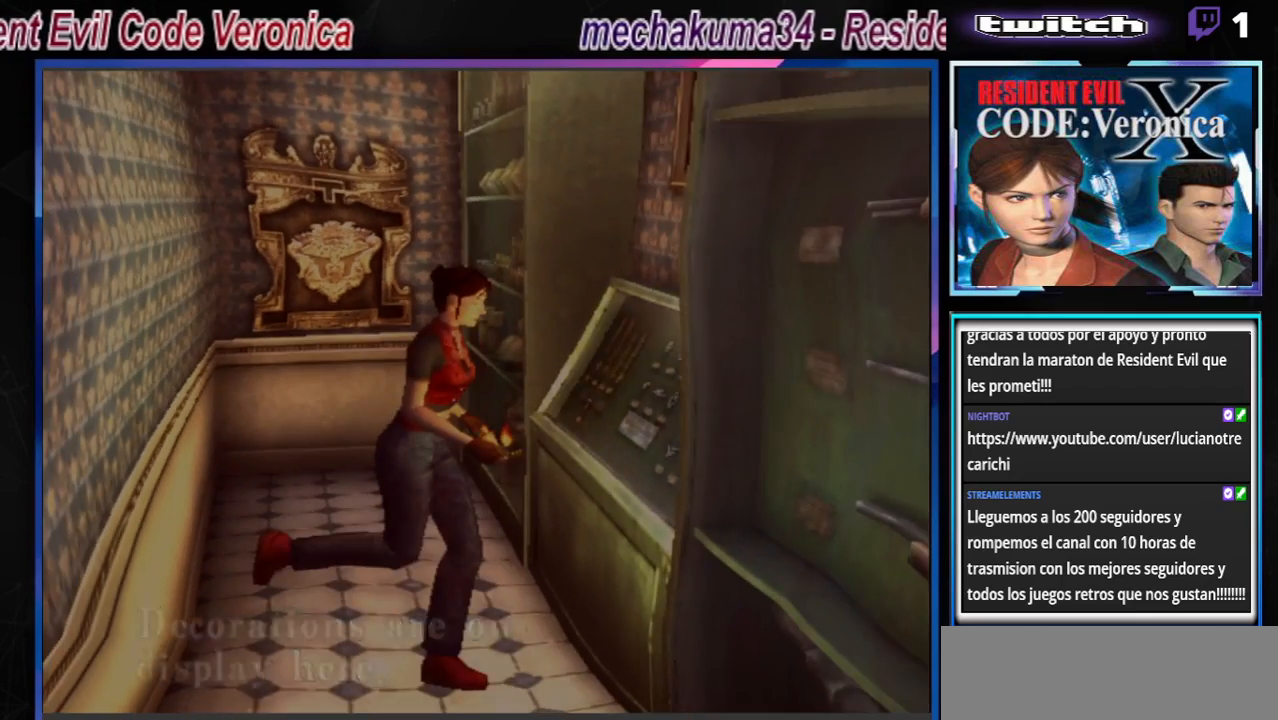
{"buttons": ["B"], "left_stick": "up-right", "events": [[100, "A", "up"], [133, "left_stick", "center"], [233, "left_stick", "right"], [433, "left_stick", "up-right"]]}
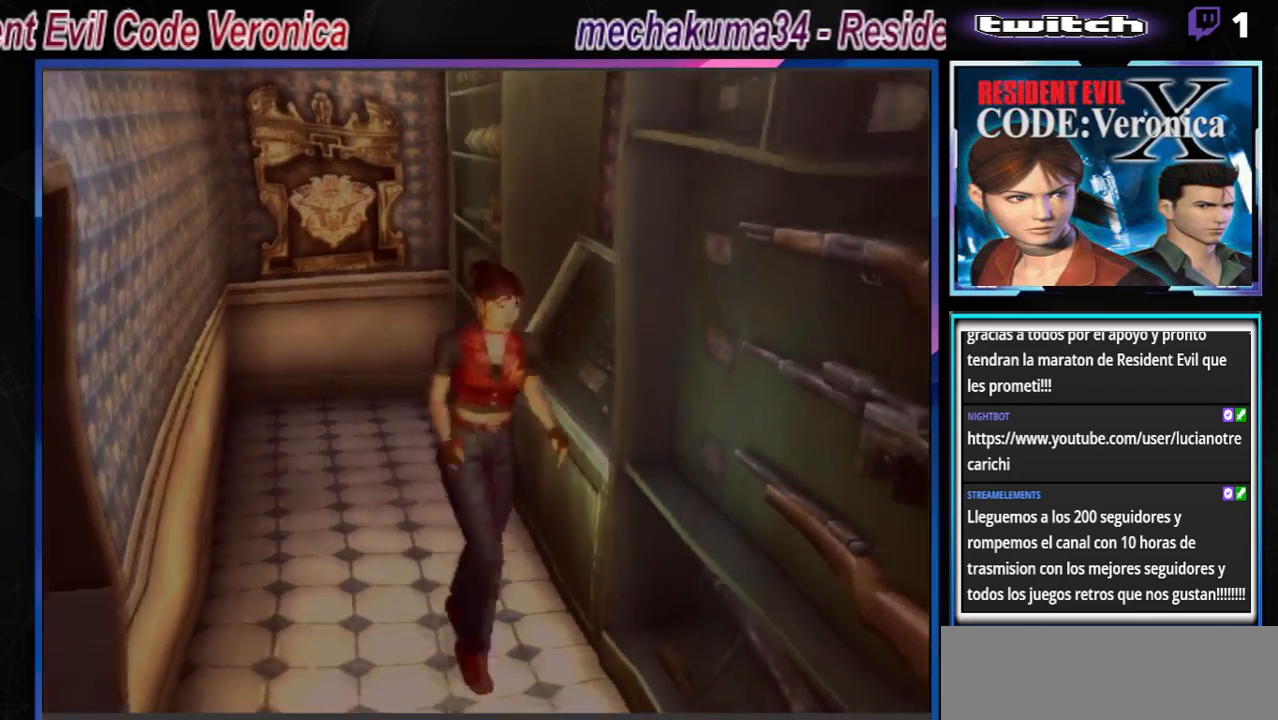
{"buttons": ["B"], "left_stick": "left", "events": [[33, "left_stick", "up"], [200, "A", "down"], [267, "left_stick", "up-left"], [367, "A", "up"], [367, "left_stick", "left"]]}
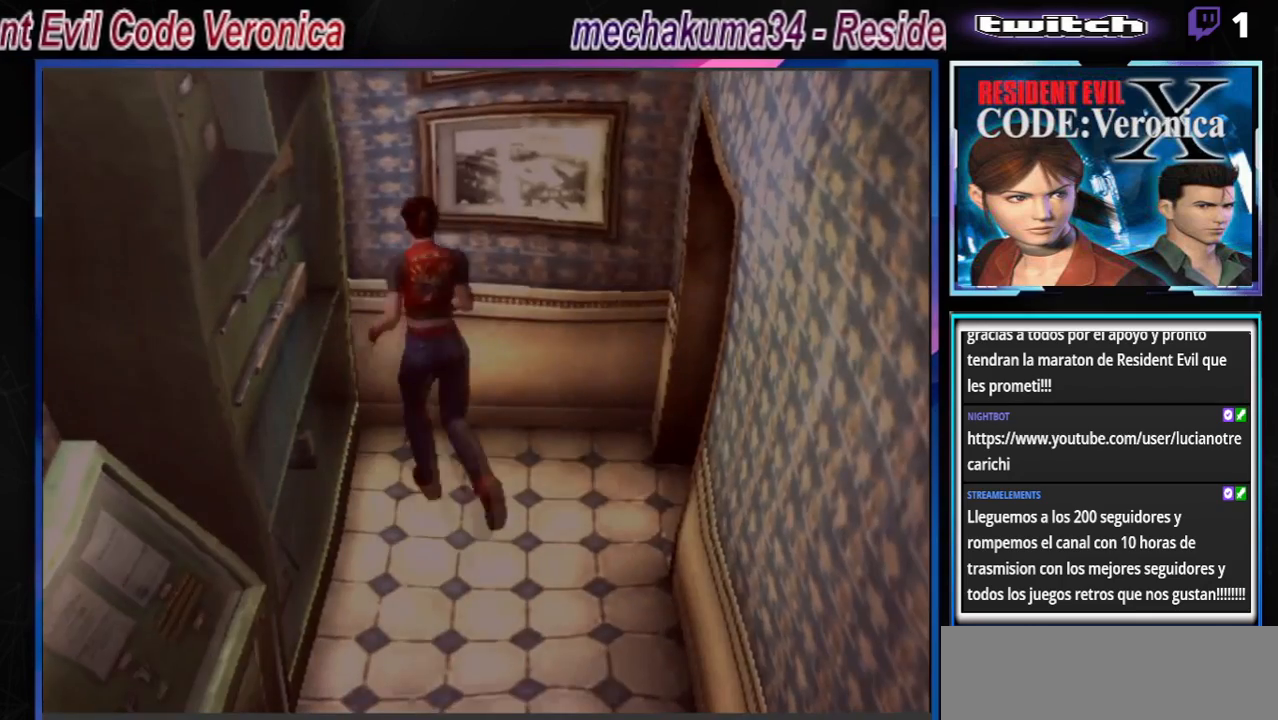
{"buttons": ["B"], "left_stick": "left", "events": [[233, "A", "down"], [400, "A", "up"]]}
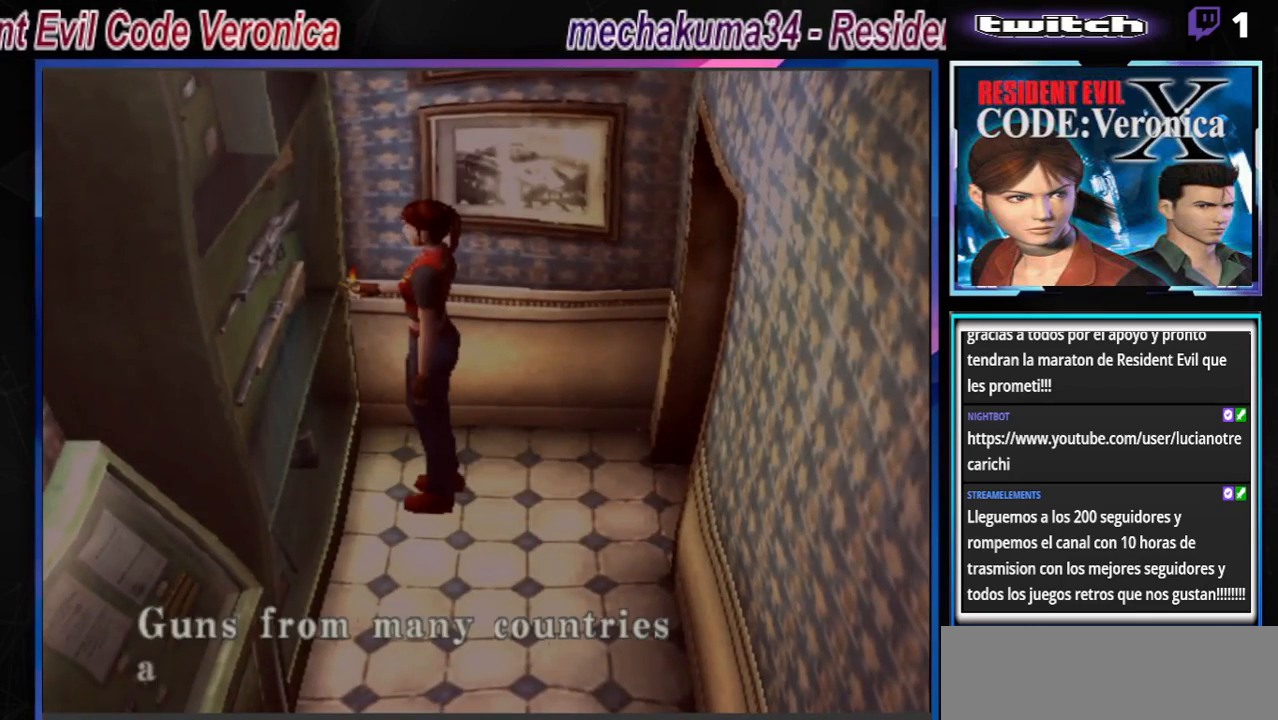
{"buttons": ["B"], "left_stick": "left", "events": [[133, "A", "down"], [333, "A", "up"]]}
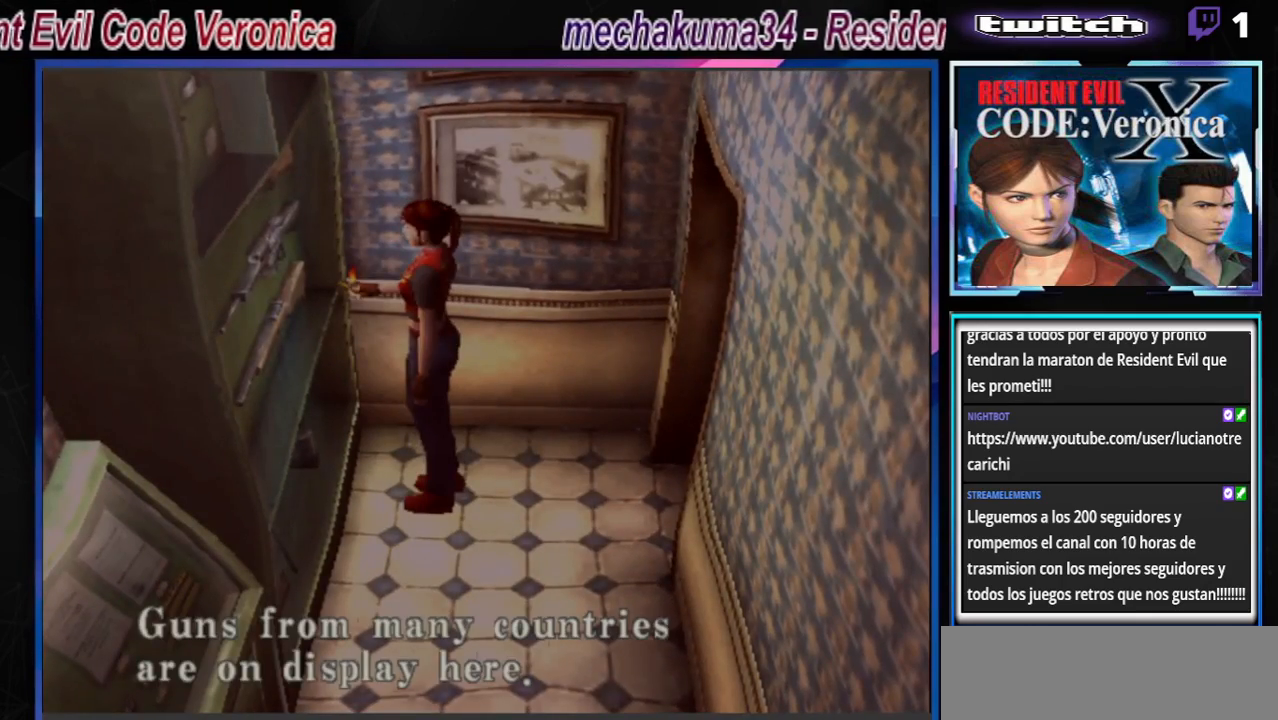
{"buttons": ["B"], "left_stick": "left", "events": [[200, "A", "down"], [400, "A", "up"]]}
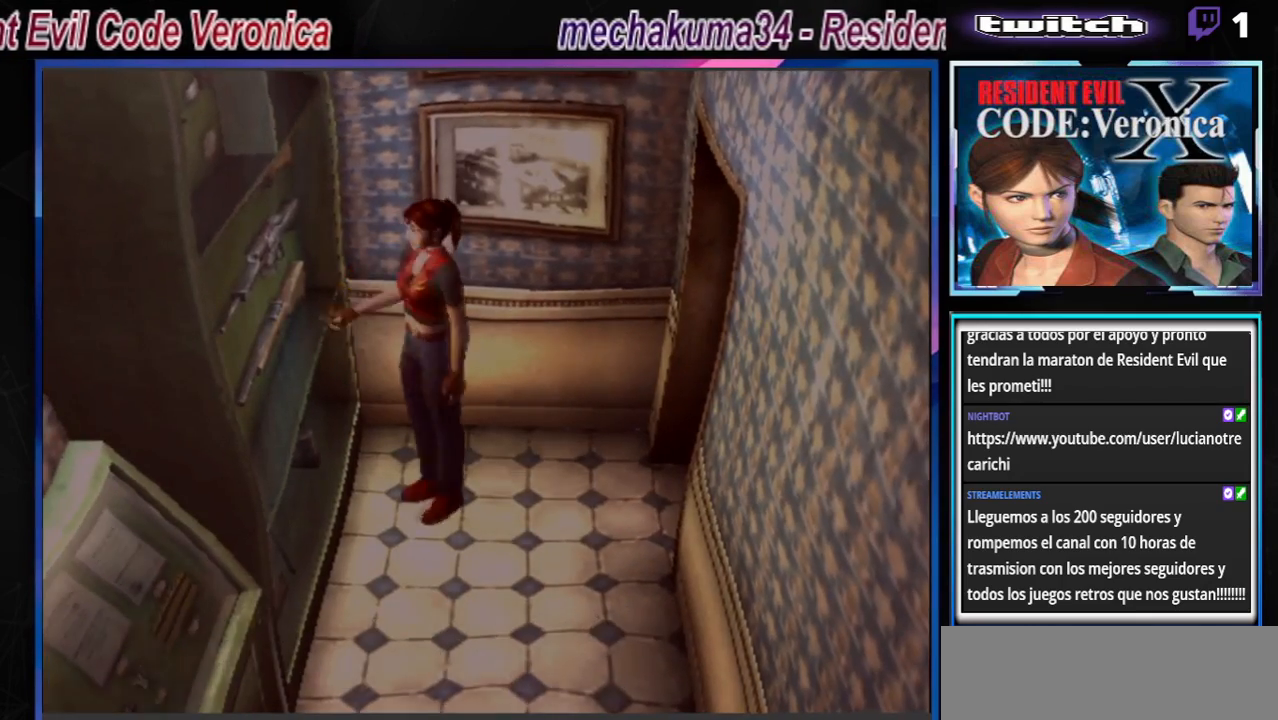
{"buttons": ["B"], "left_stick": "up-left", "events": [[333, "left_stick", "up-left"]]}
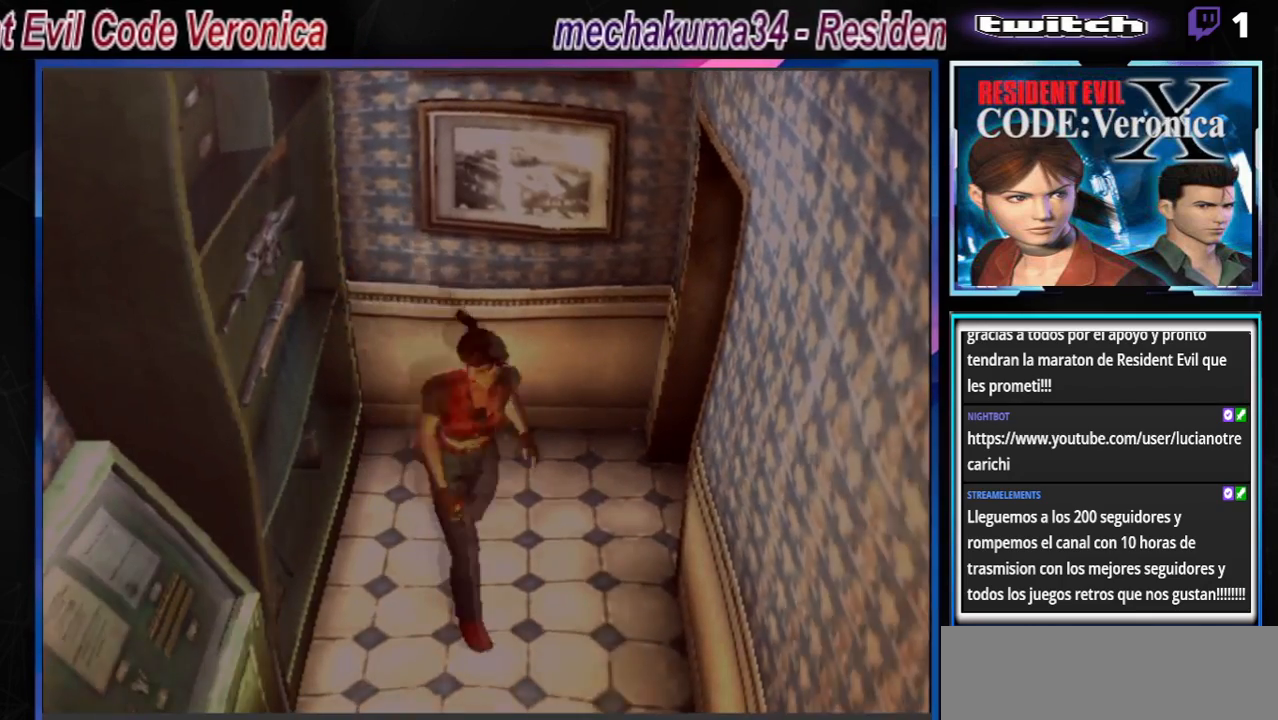
{"buttons": ["B"], "left_stick": "up-right", "events": [[167, "left_stick", "up-right"]]}
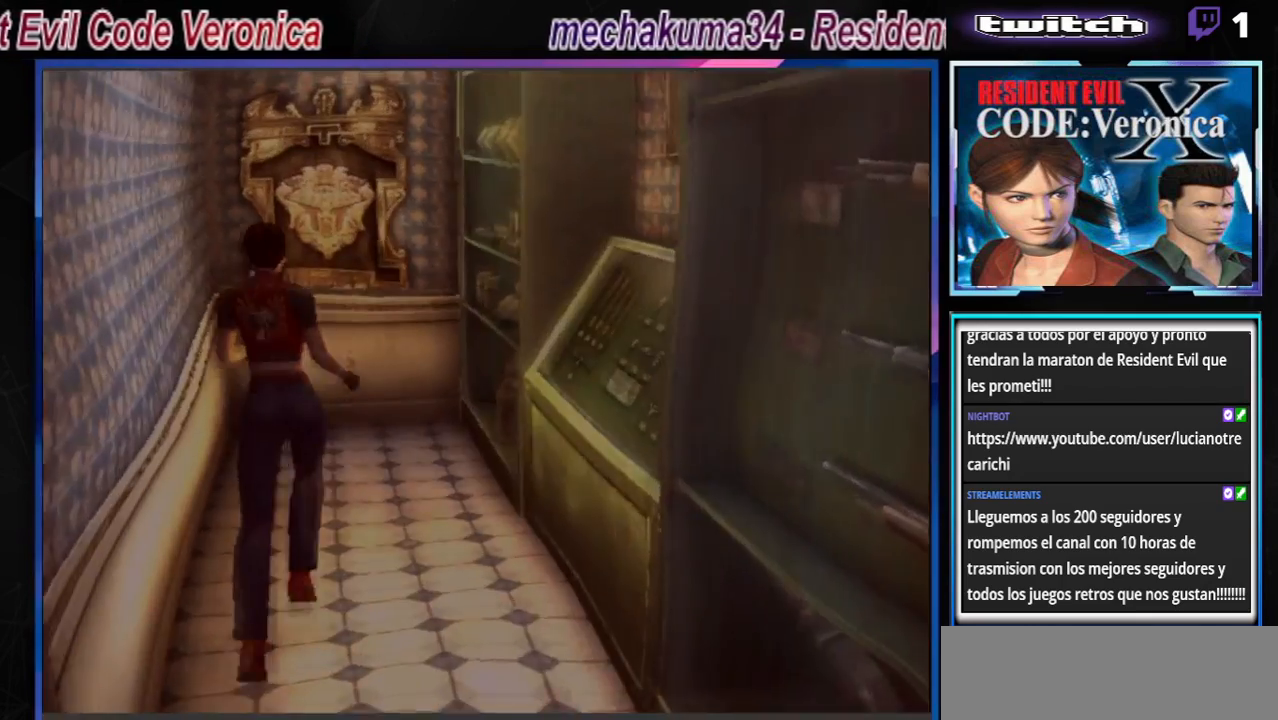
{"buttons": ["B"], "left_stick": "up-left", "events": [[133, "left_stick", "up"], [233, "A", "down"], [267, "left_stick", "up-left"], [367, "A", "up"]]}
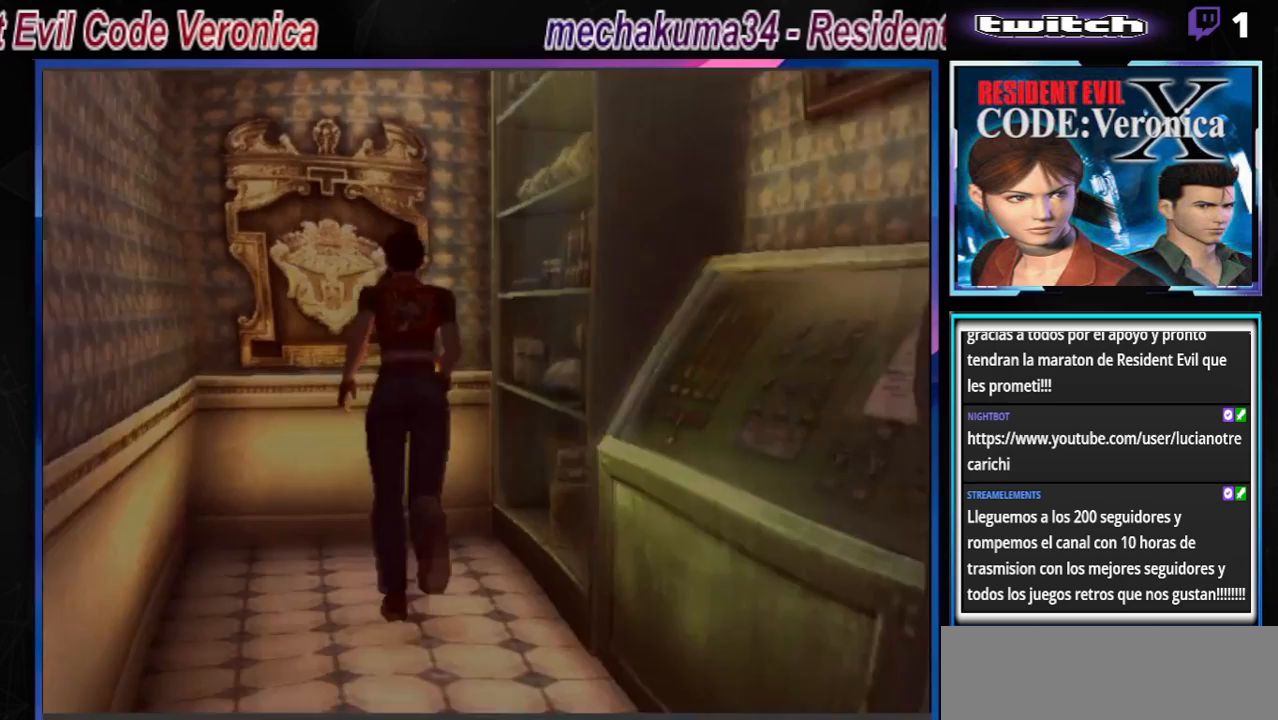
{"buttons": ["A", "B"], "left_stick": "up-right", "events": [[133, "left_stick", "up"], [167, "A", "down"], [300, "A", "up"], [300, "left_stick", "up-right"], [367, "A", "down"]]}
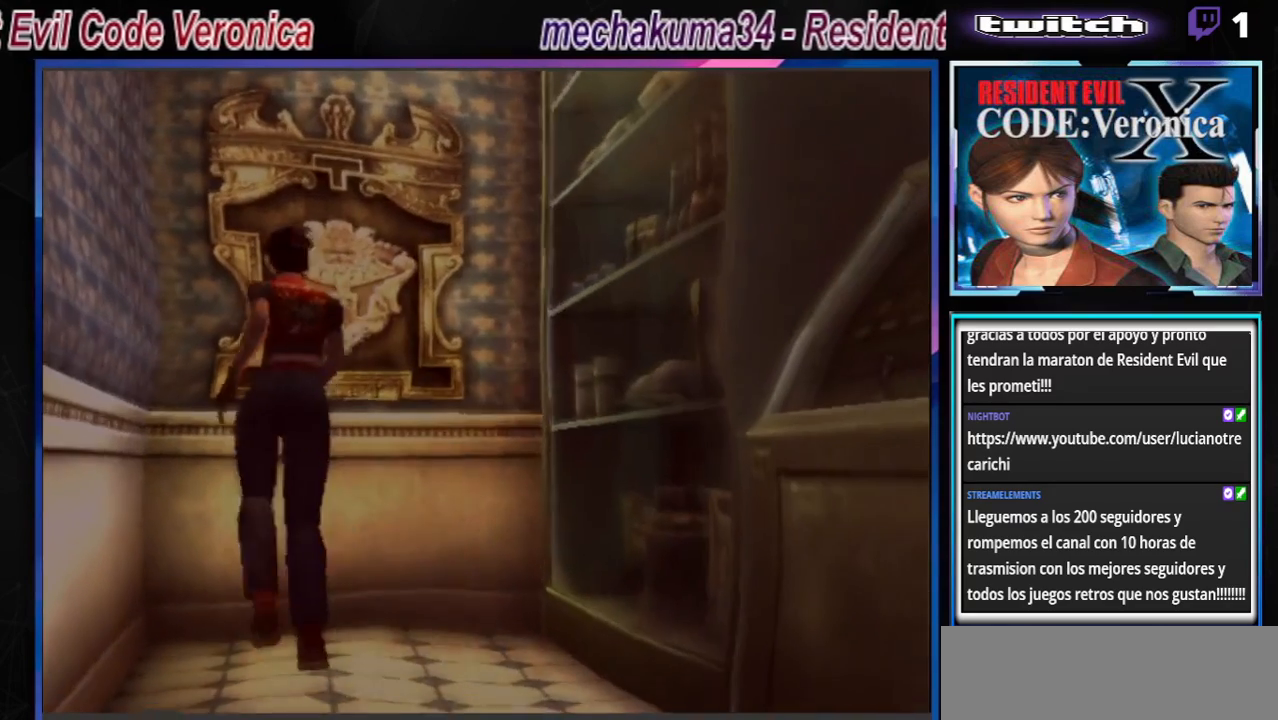
{"buttons": [], "left_stick": "up-left", "events": [[33, "A", "up"], [133, "A", "down"], [233, "left_stick", "up"], [267, "A", "up"], [367, "A", "down"], [367, "left_stick", "up-left"], [500, "A", "up"], [500, "B", "up"]]}
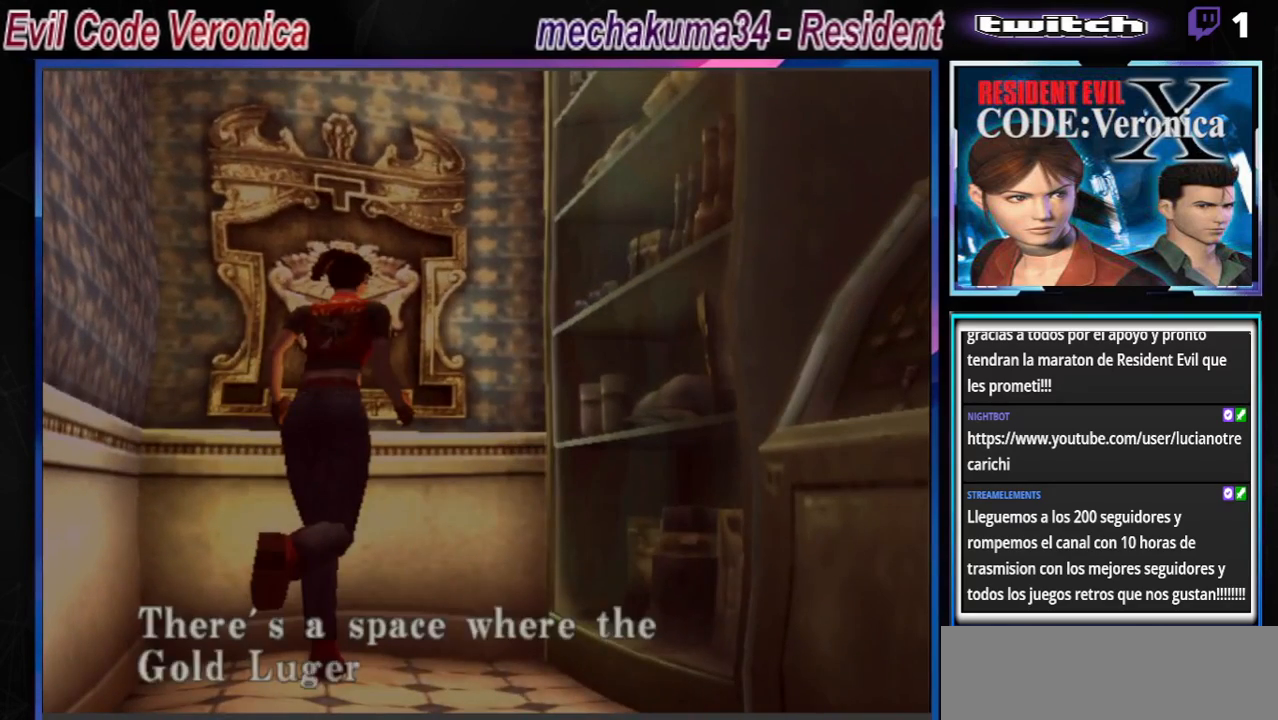
{"buttons": [], "left_stick": "center", "events": [[67, "left_stick", "center"], [133, "A", "down"], [233, "A", "up"], [333, "A", "down"], [467, "A", "up"]]}
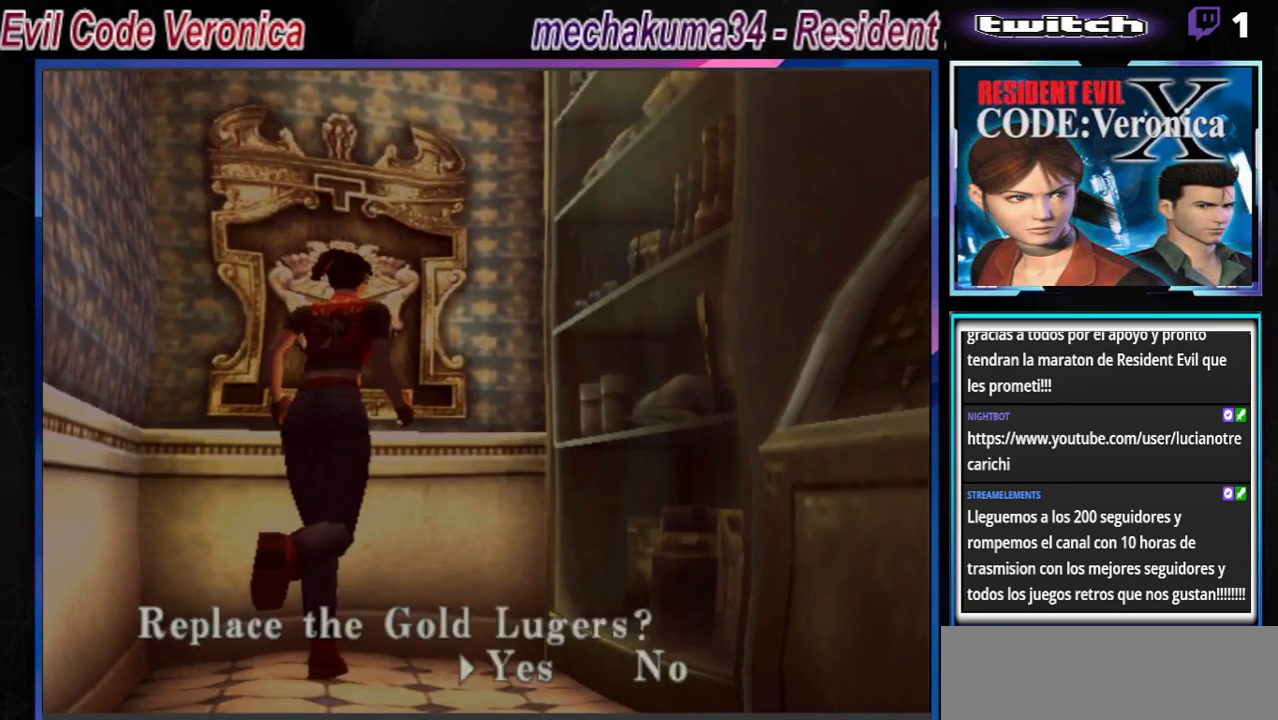
{"buttons": ["A"], "left_stick": "center", "events": [[33, "A", "down"], [133, "A", "up"], [300, "A", "down"], [400, "A", "up"], [467, "A", "down"]]}
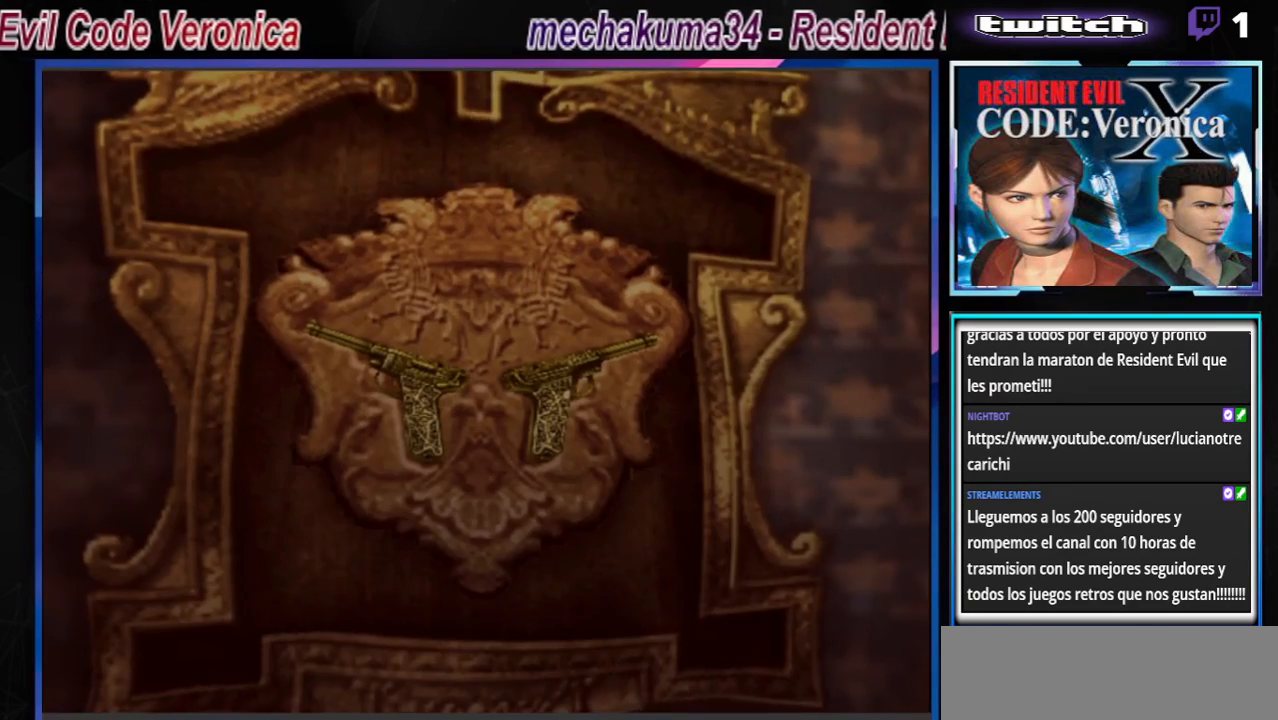
{"buttons": ["A"], "left_stick": "center", "events": [[67, "A", "up"], [167, "A", "down"], [300, "A", "up"], [467, "A", "down"]]}
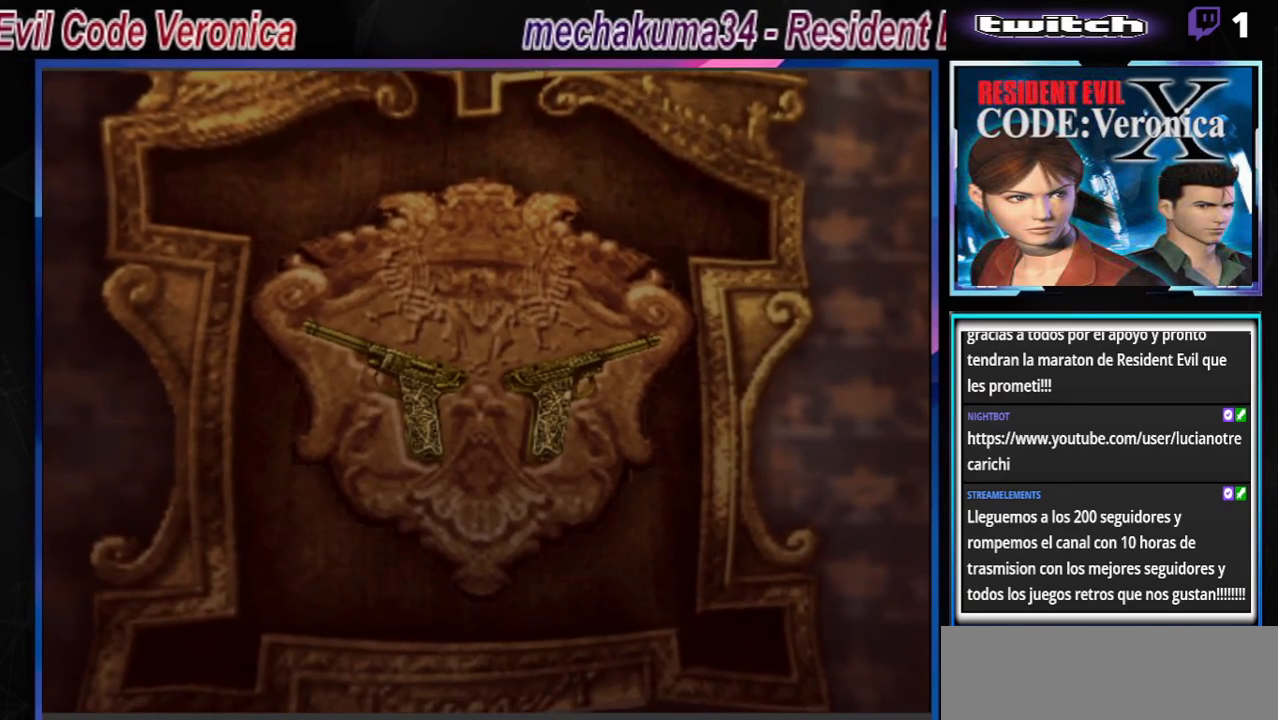
{"buttons": [], "left_stick": "center", "events": [[100, "A", "up"]]}
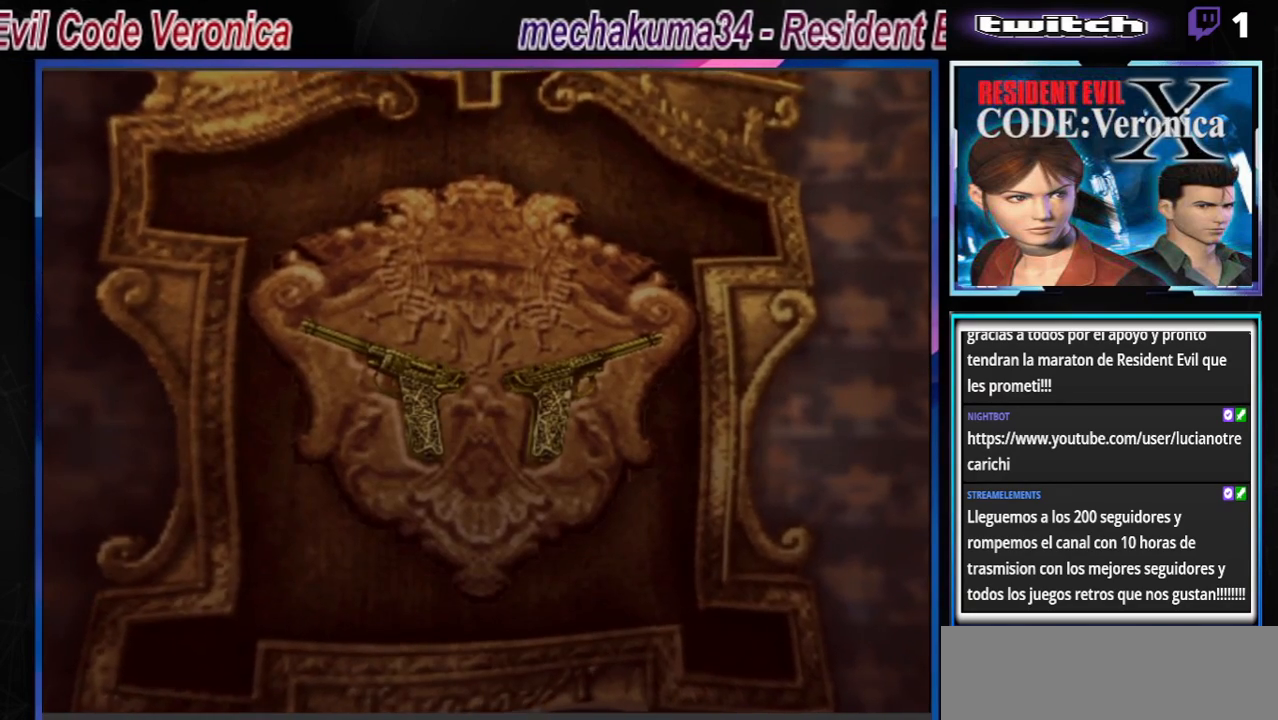
{"buttons": [], "left_stick": "center", "events": []}
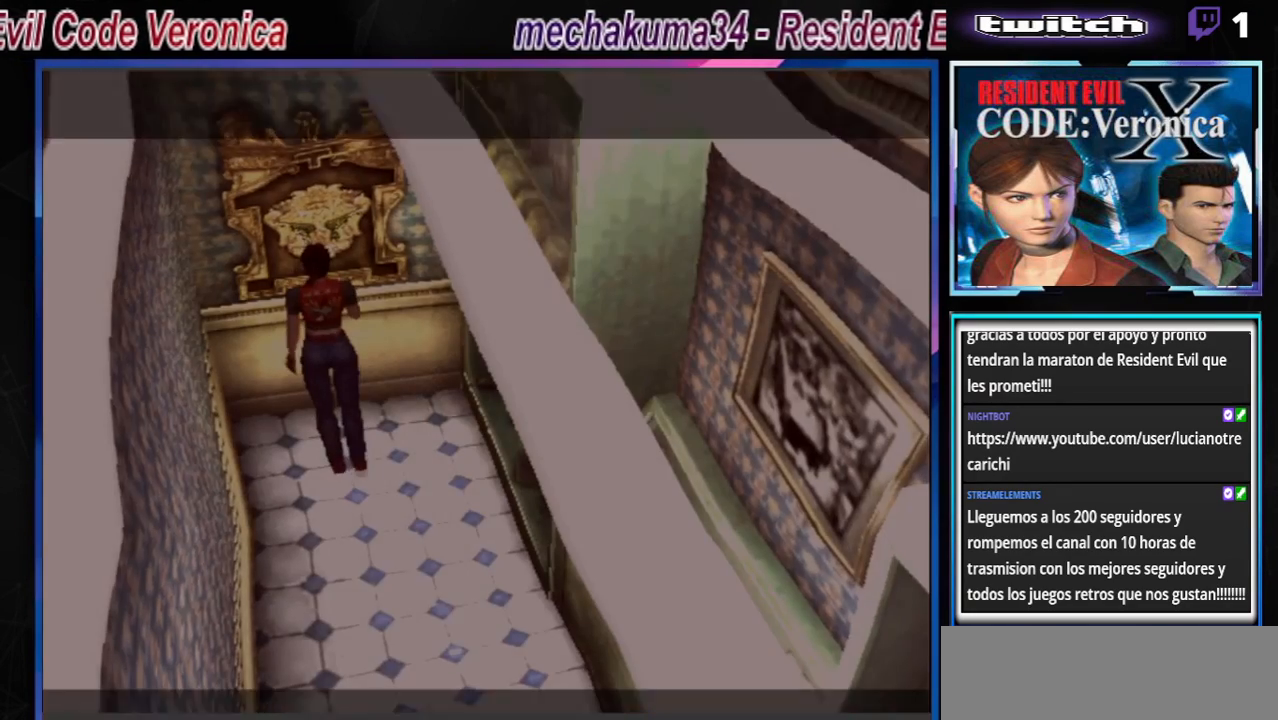
{"buttons": [], "left_stick": "center", "events": []}
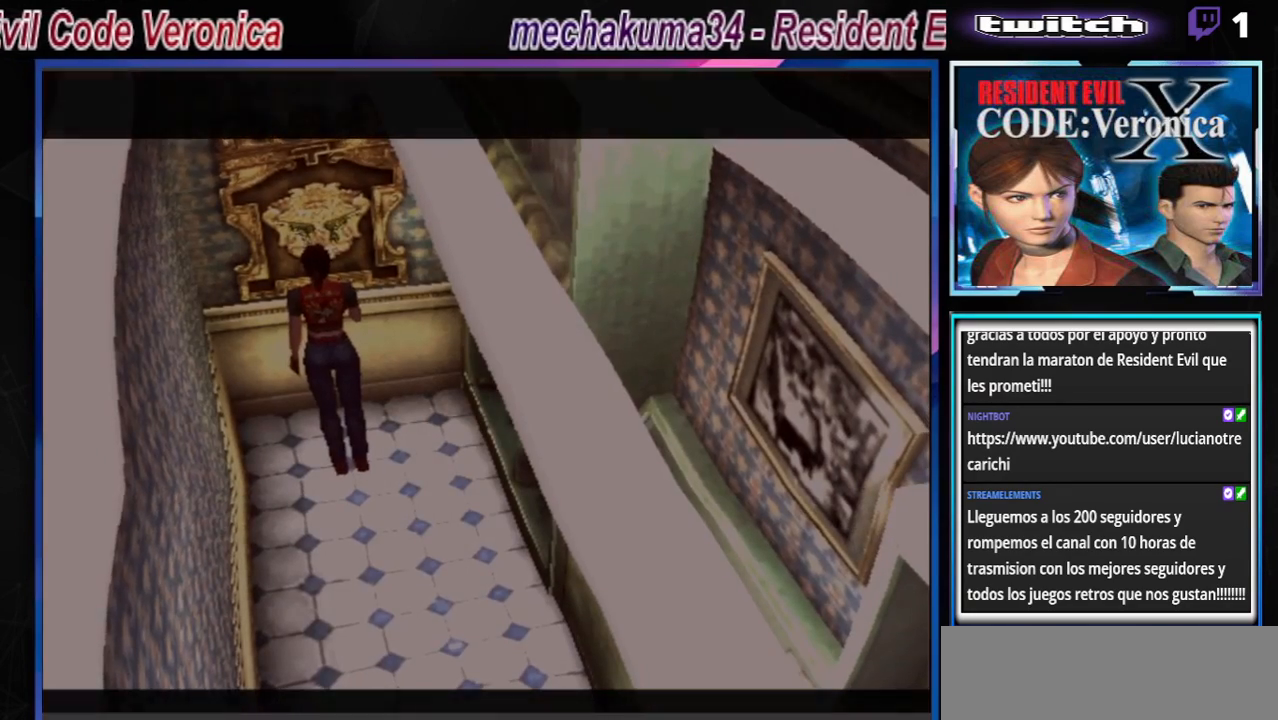
{"buttons": [], "left_stick": "center", "events": []}
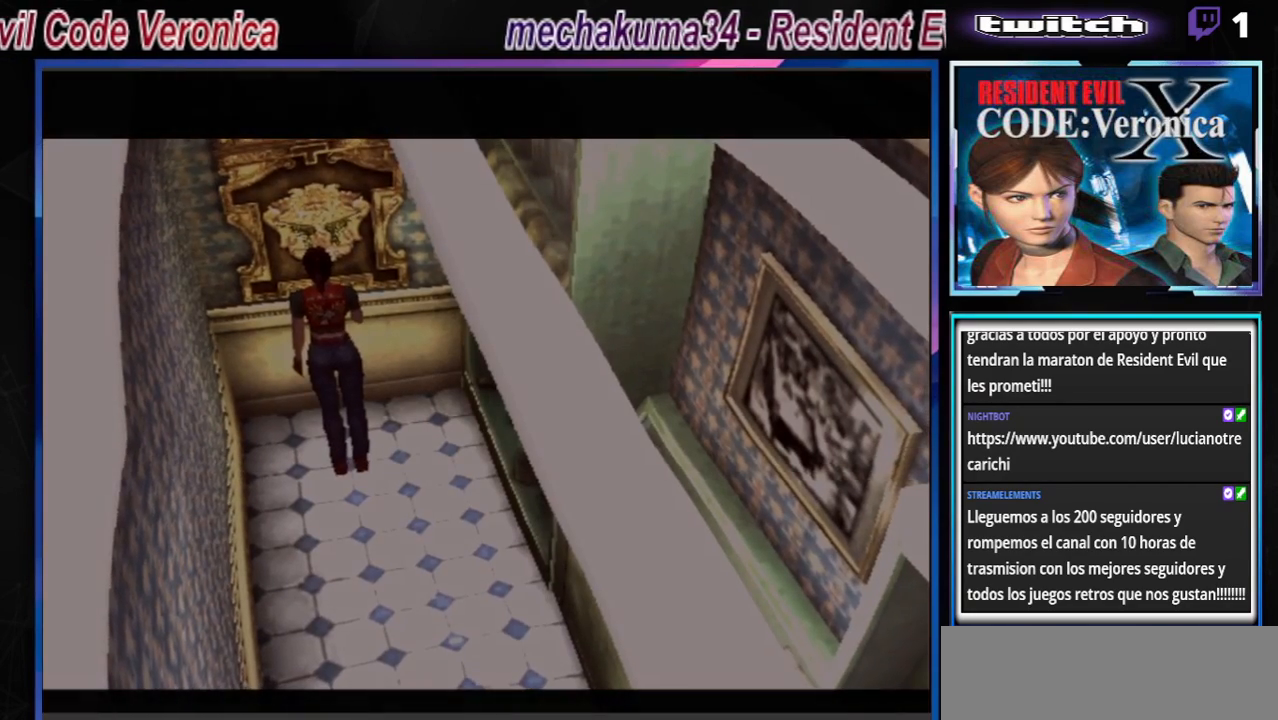
{"buttons": [], "left_stick": "center", "events": []}
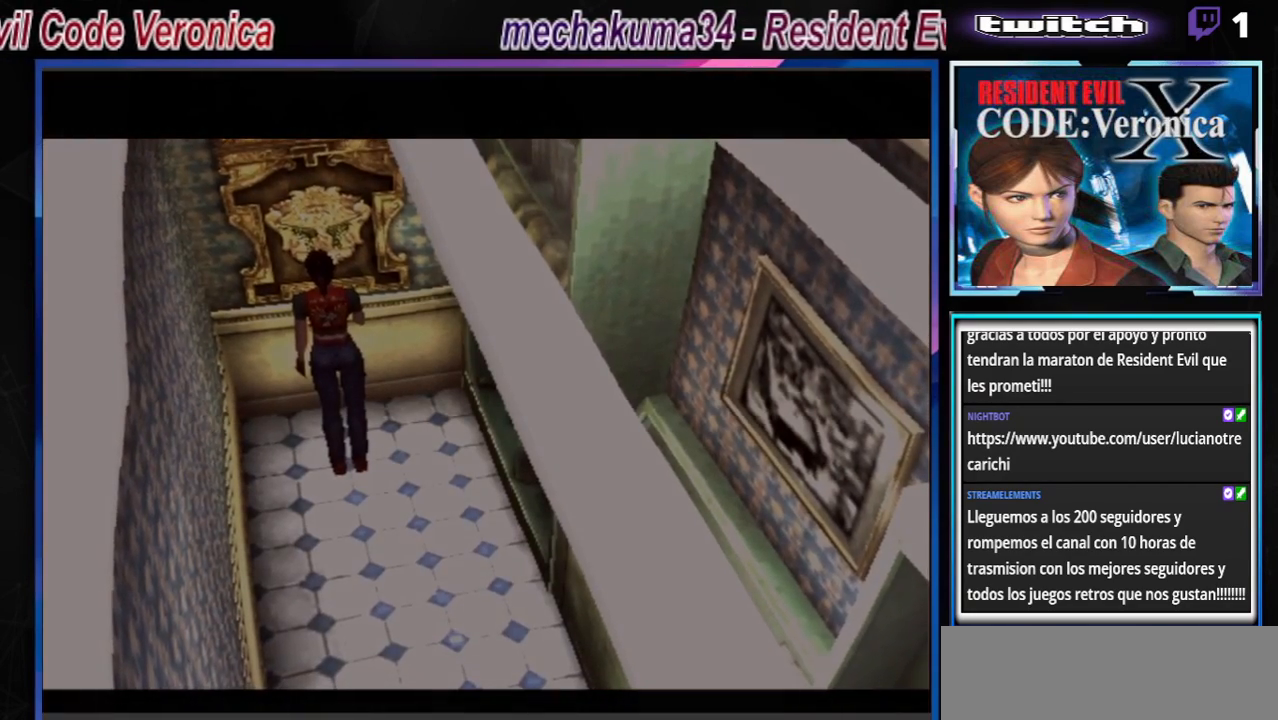
{"buttons": [], "left_stick": "down", "events": [[367, "A", "down"], [433, "left_stick", "down"], [500, "A", "up"]]}
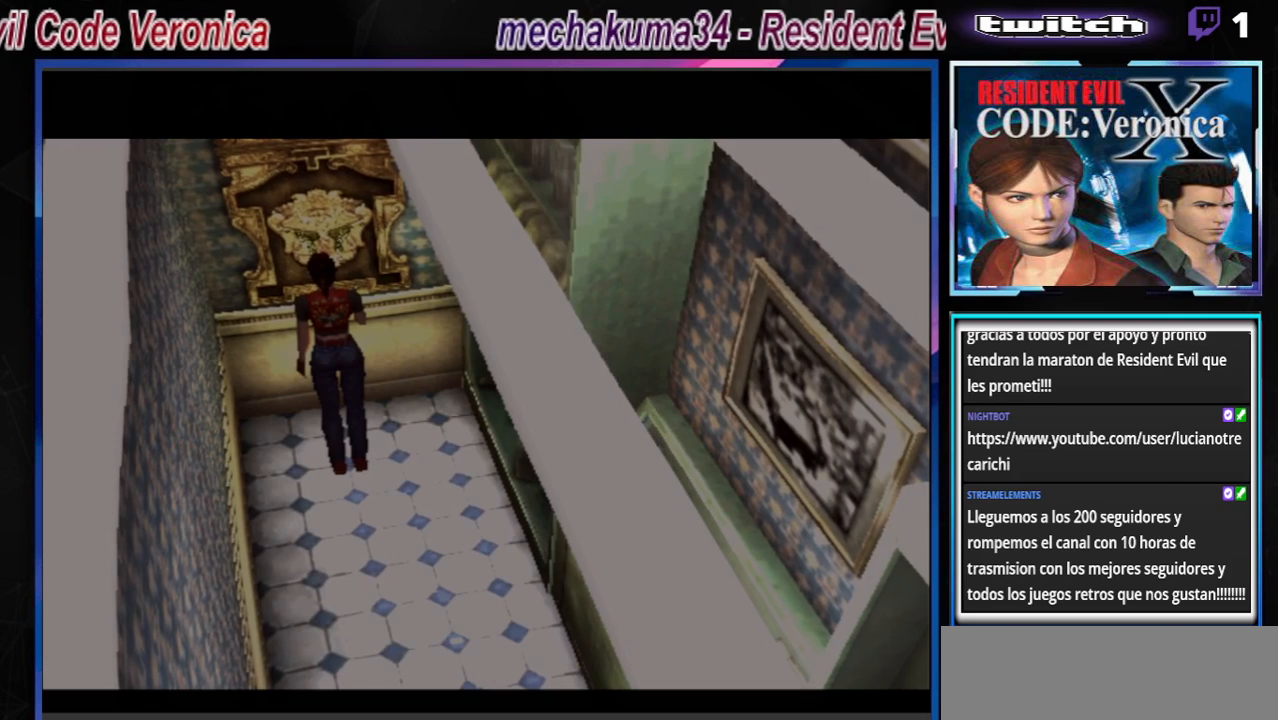
{"buttons": [], "left_stick": "center", "events": [[133, "left_stick", "center"], [200, "B", "down"], [300, "B", "up"]]}
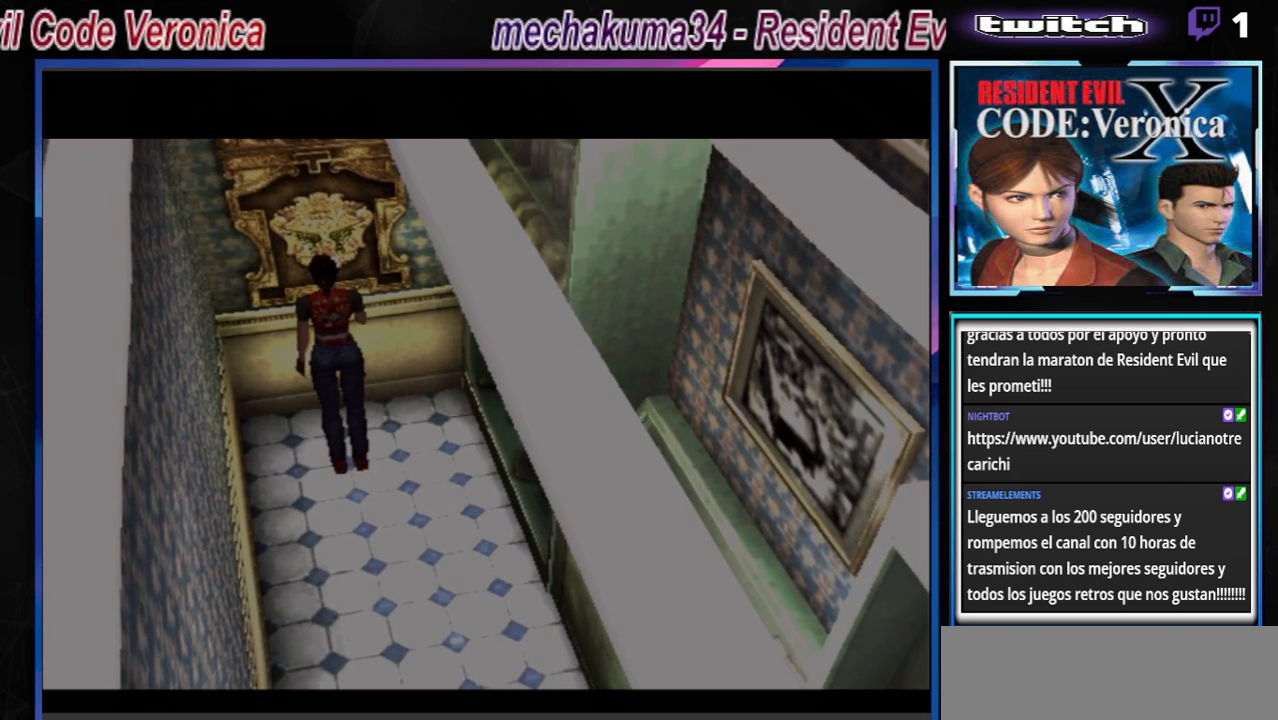
{"buttons": [], "left_stick": "center", "events": []}
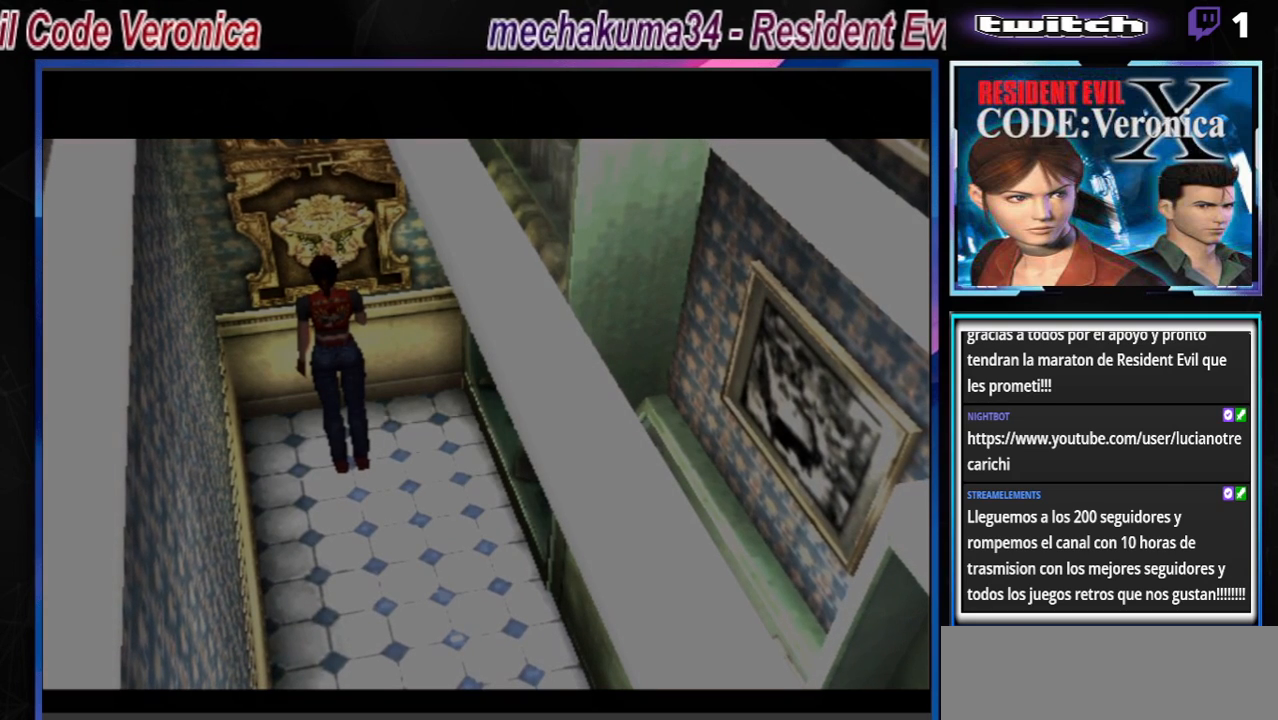
{"buttons": [], "left_stick": "center", "events": [[100, "left_stick", "down"], [133, "B", "down"], [233, "B", "up"], [267, "left_stick", "center"]]}
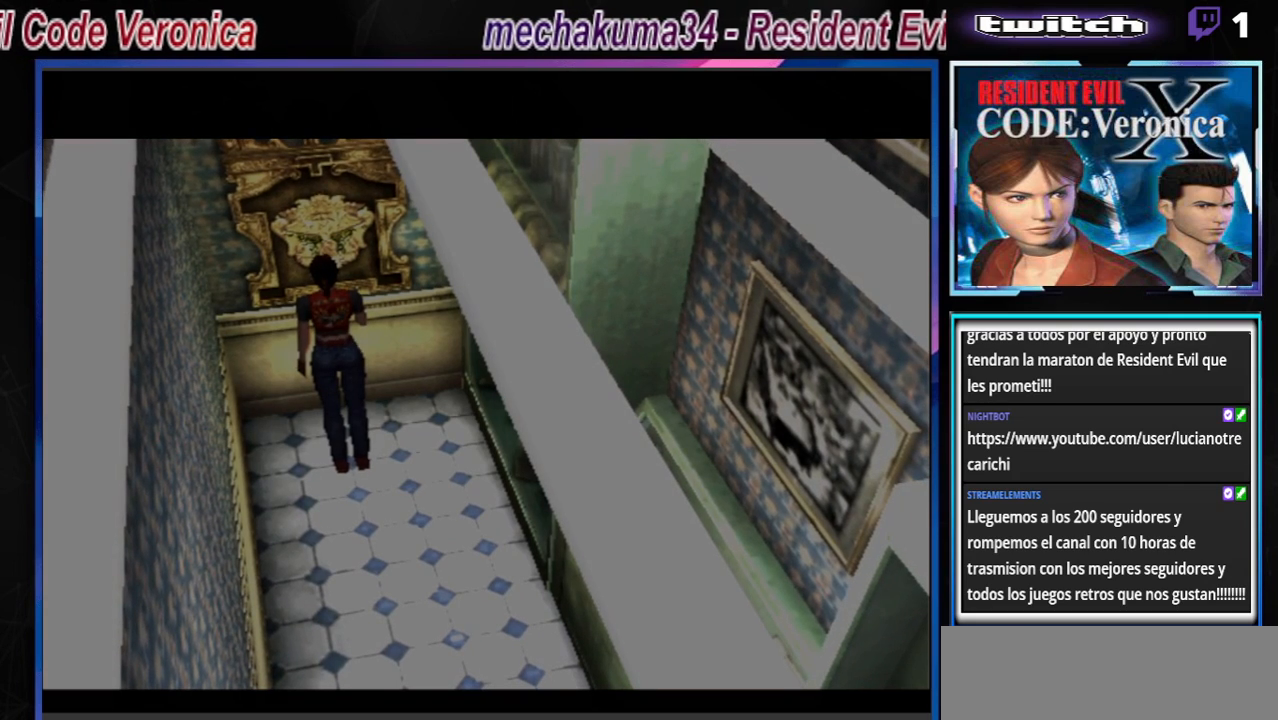
{"buttons": [], "left_stick": "center", "events": [[33, "B", "down"], [67, "left_stick", "down"], [200, "B", "up"], [233, "left_stick", "center"]]}
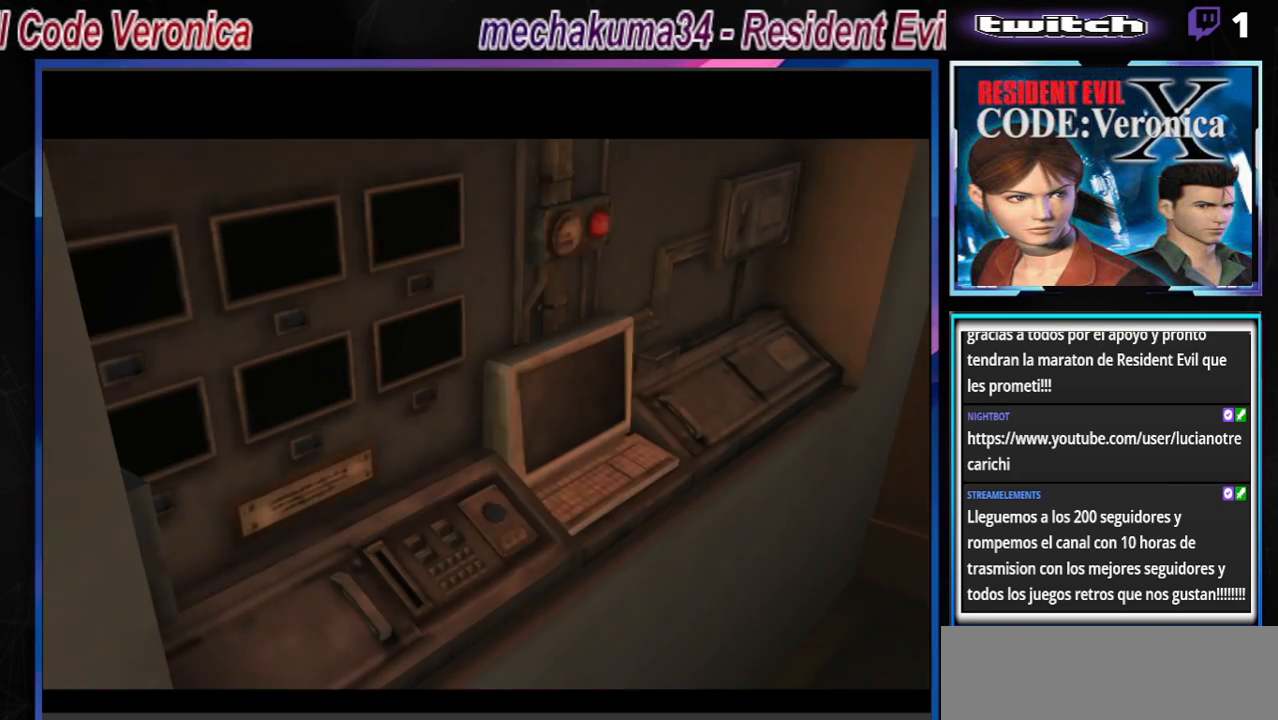
{"buttons": ["A"], "left_stick": "center", "events": [[33, "left_stick", "down"], [133, "B", "down"], [200, "left_stick", "center"], [300, "B", "up"], [467, "A", "down"]]}
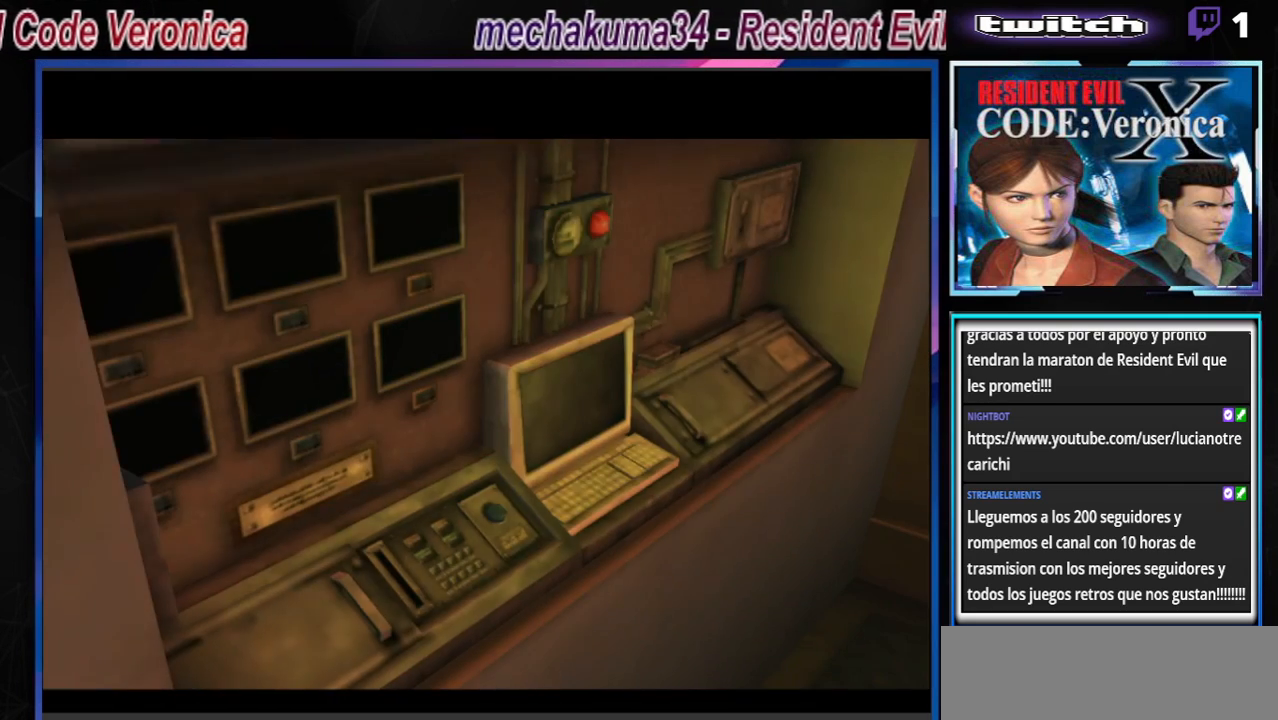
{"buttons": [], "left_stick": "center", "events": [[133, "A", "up"]]}
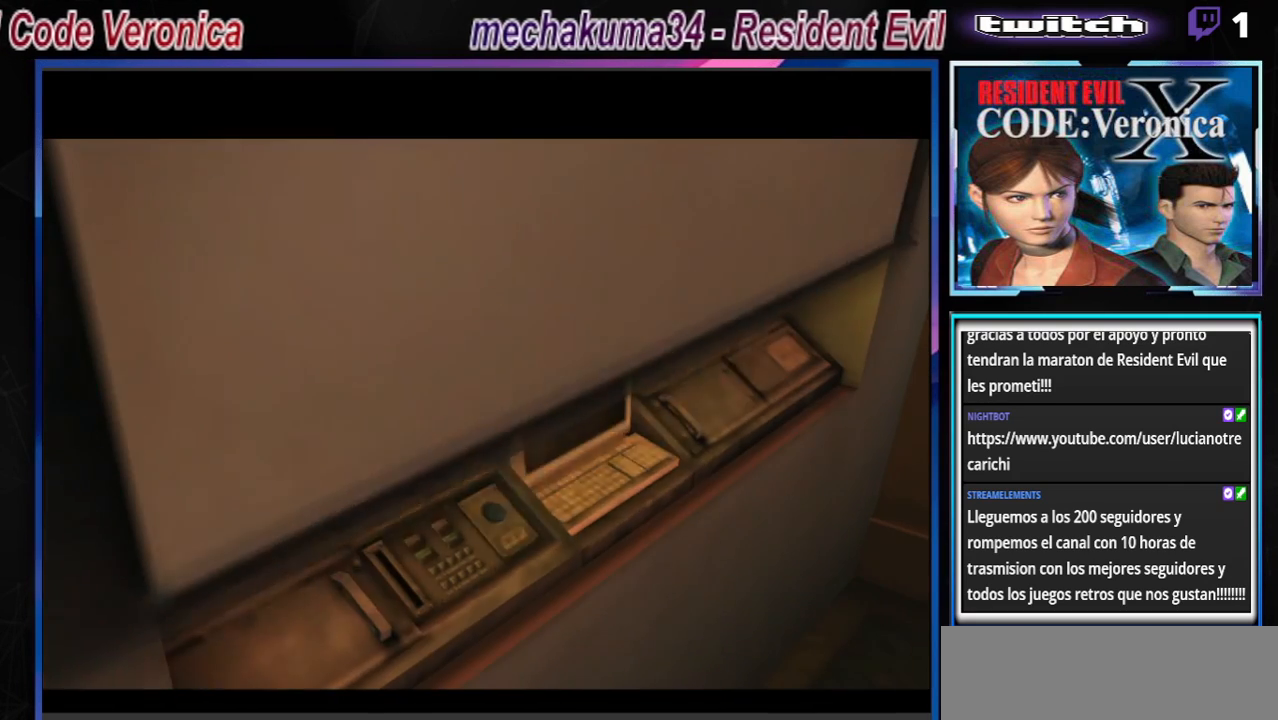
{"buttons": [], "left_stick": "center", "events": []}
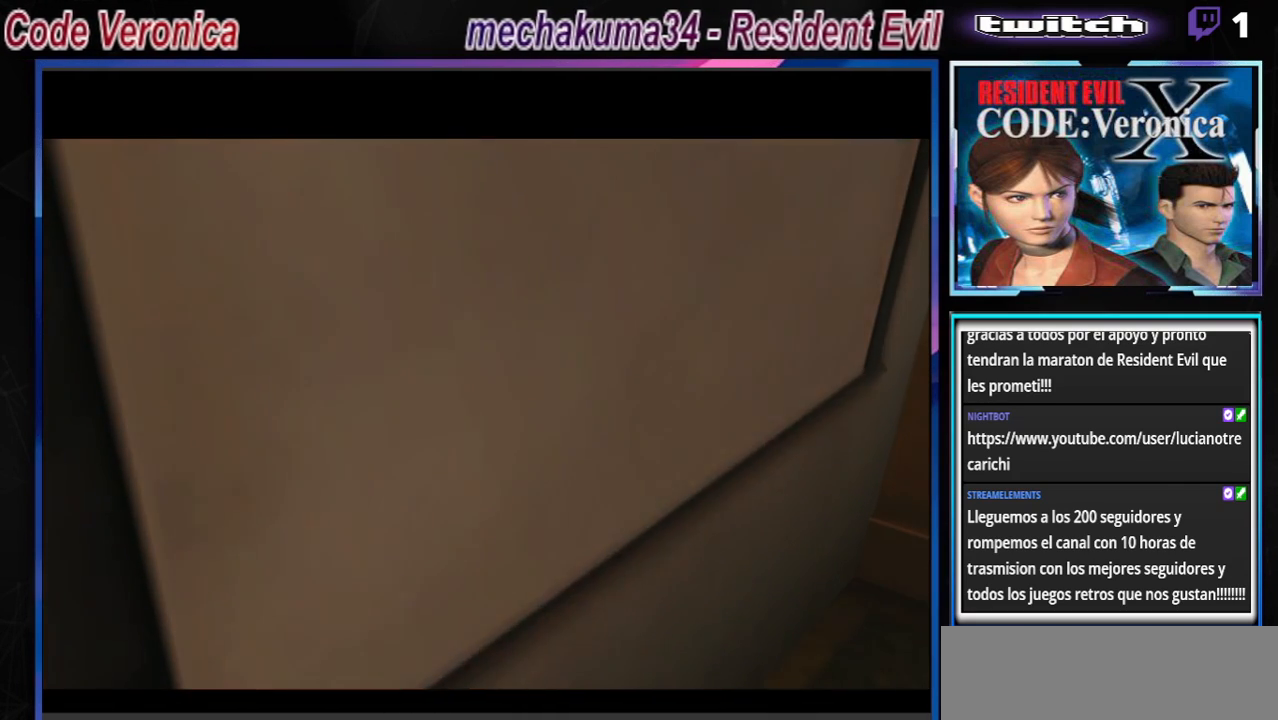
{"buttons": ["B"], "left_stick": "center", "events": [[500, "B", "down"]]}
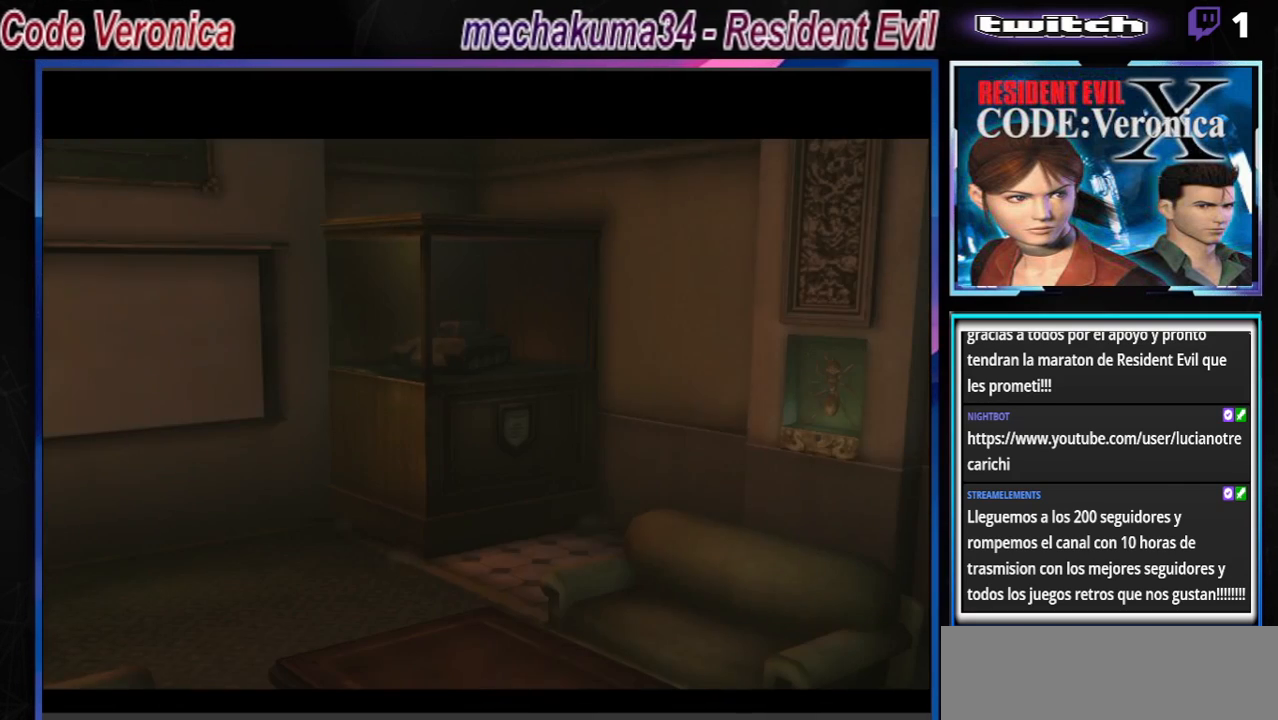
{"buttons": [], "left_stick": "center", "events": [[33, "B", "up"], [267, "left_stick", "down"], [333, "B", "down"], [367, "B", "up"], [400, "left_stick", "center"]]}